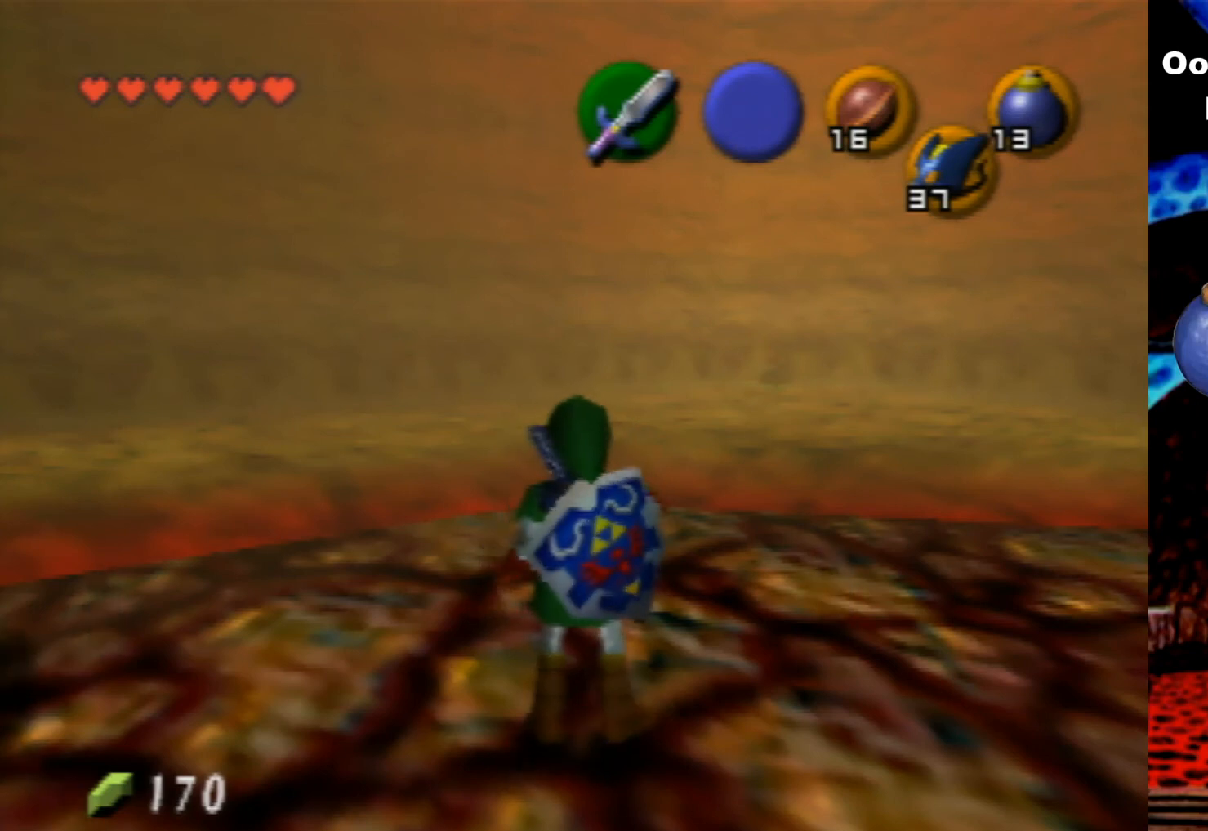
Gameplay with a controller (Nintendo layout); each line is a JSON object with the inputs held at the frame after it. "events" lists button and stick changes between this image and that frame as [ms after this image, input, new state], when the widget could be followed in between. Not read: L3 R3.
{"buttons": [], "left_stick": "center", "events": [[166, "left_stick", "down"], [333, "left_stick", "center"]]}
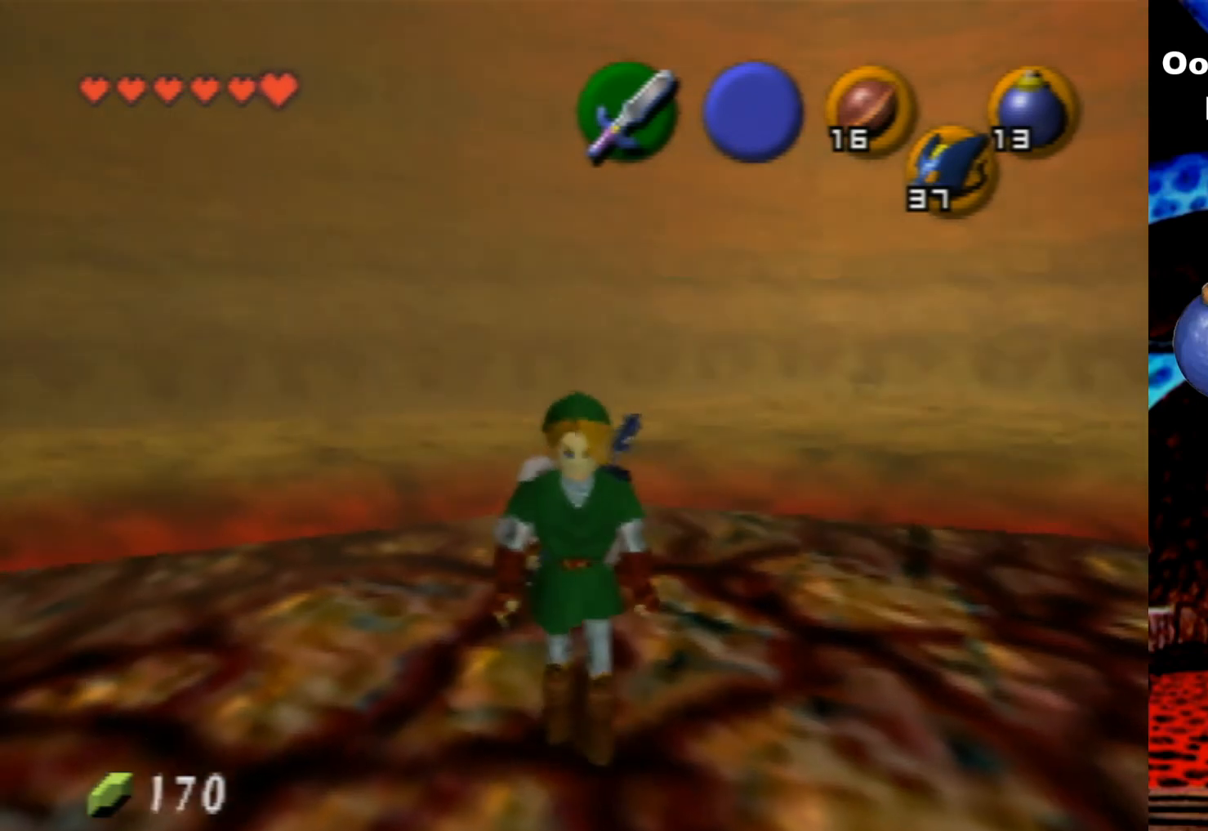
{"buttons": [], "left_stick": "center", "events": []}
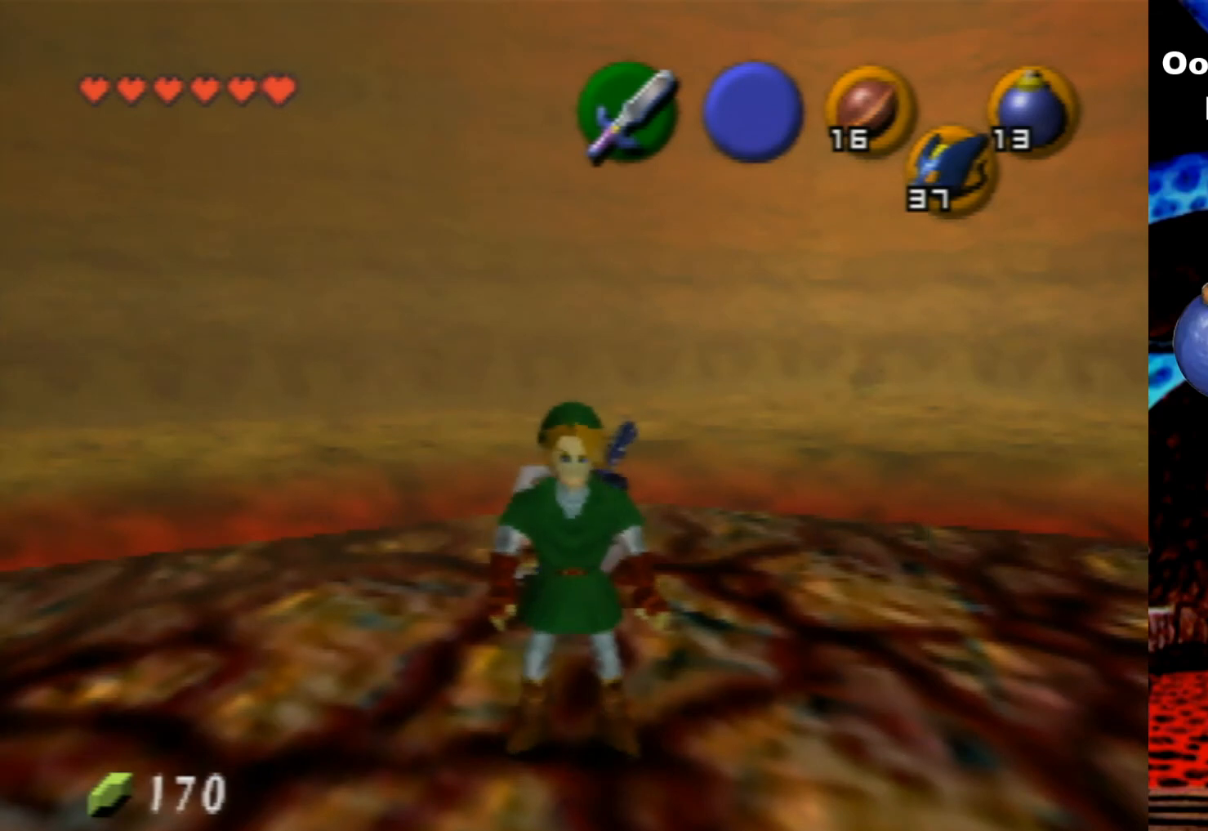
{"buttons": ["Z"], "left_stick": "center", "events": [[300, "Z", "down"]]}
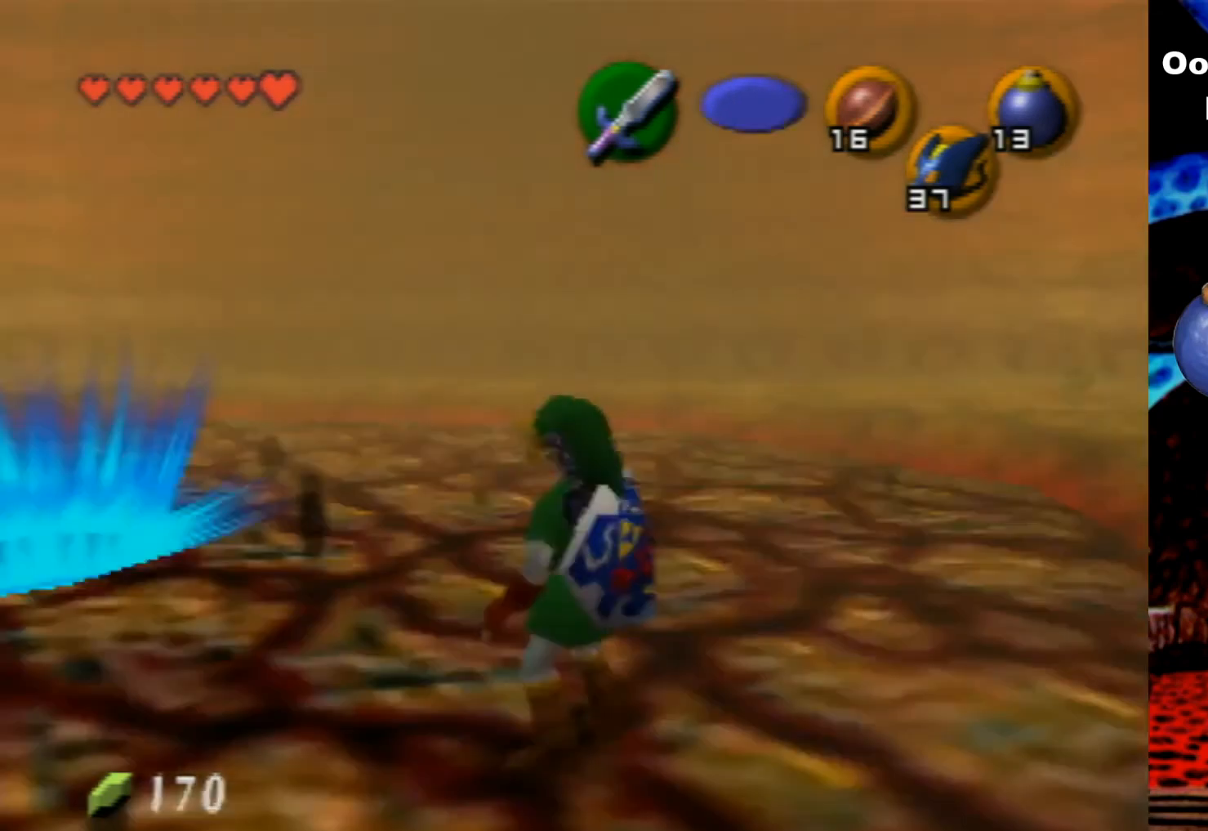
{"buttons": [], "left_stick": "center", "events": [[33, "Z", "up"]]}